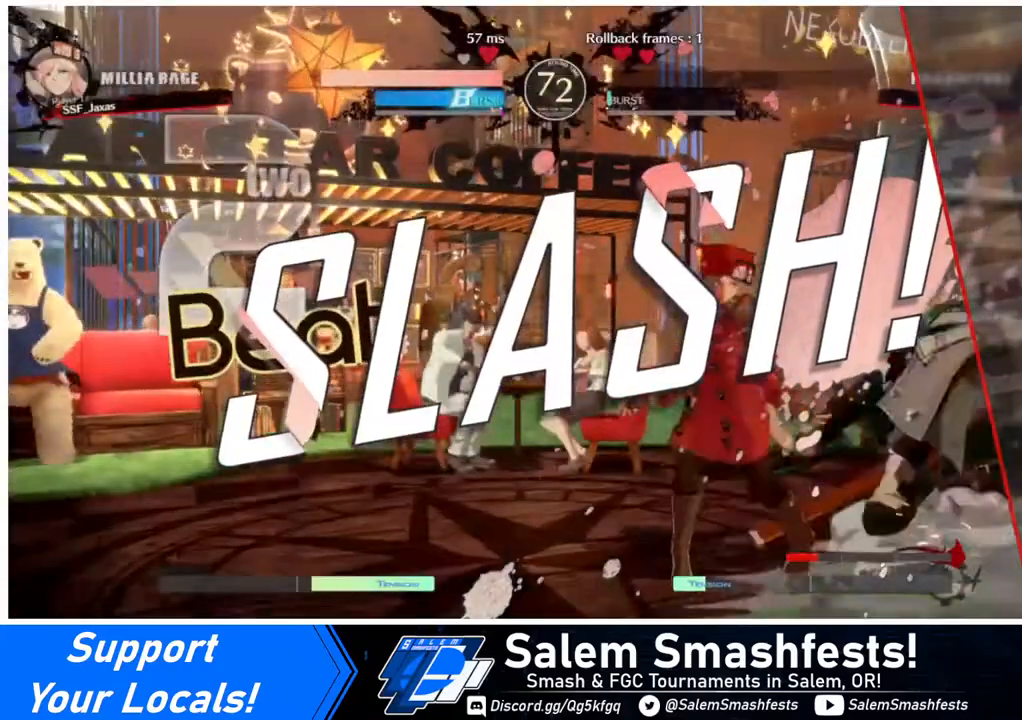
Gameplay with a controller (arcade stick); each line is a JSON object with the inputs held at the frame after it. "events" lists button and stick changes between this image and that frame as [ms after this image, input, new state], when the widget could be followed in between. Not read: L3 R3.
{"buttons": [], "events": []}
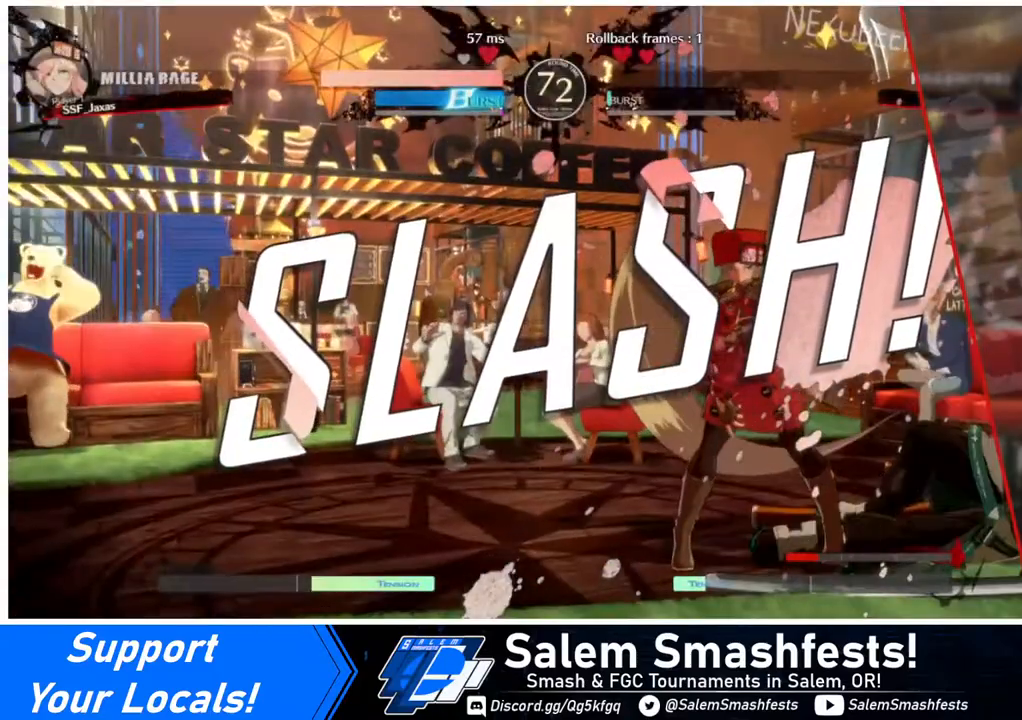
{"buttons": [], "events": []}
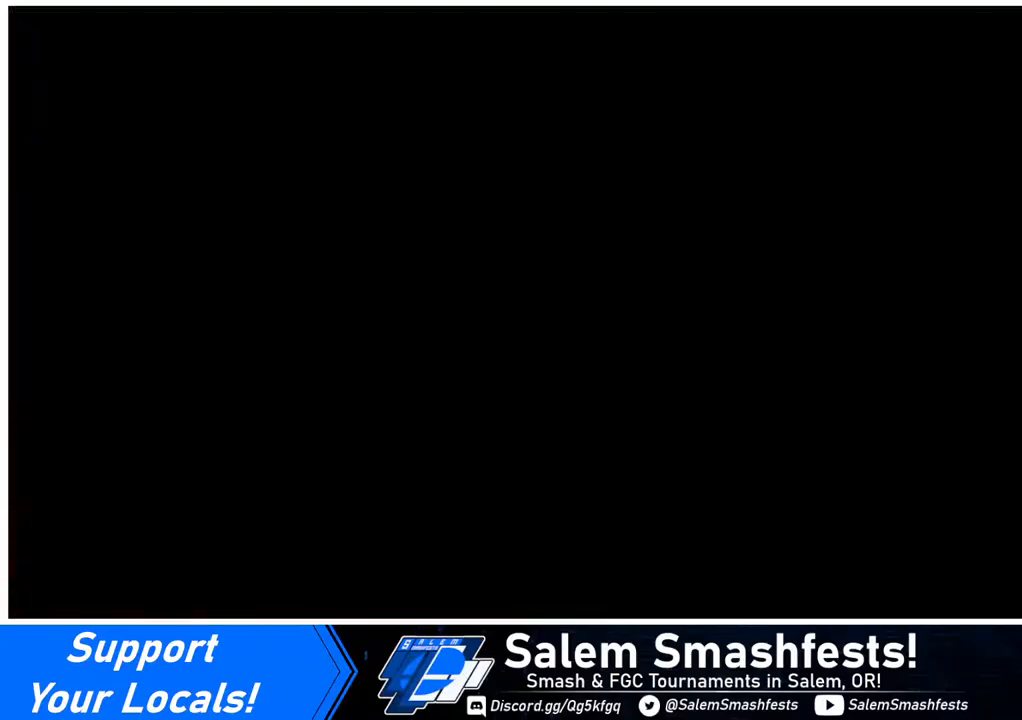
{"buttons": [], "events": []}
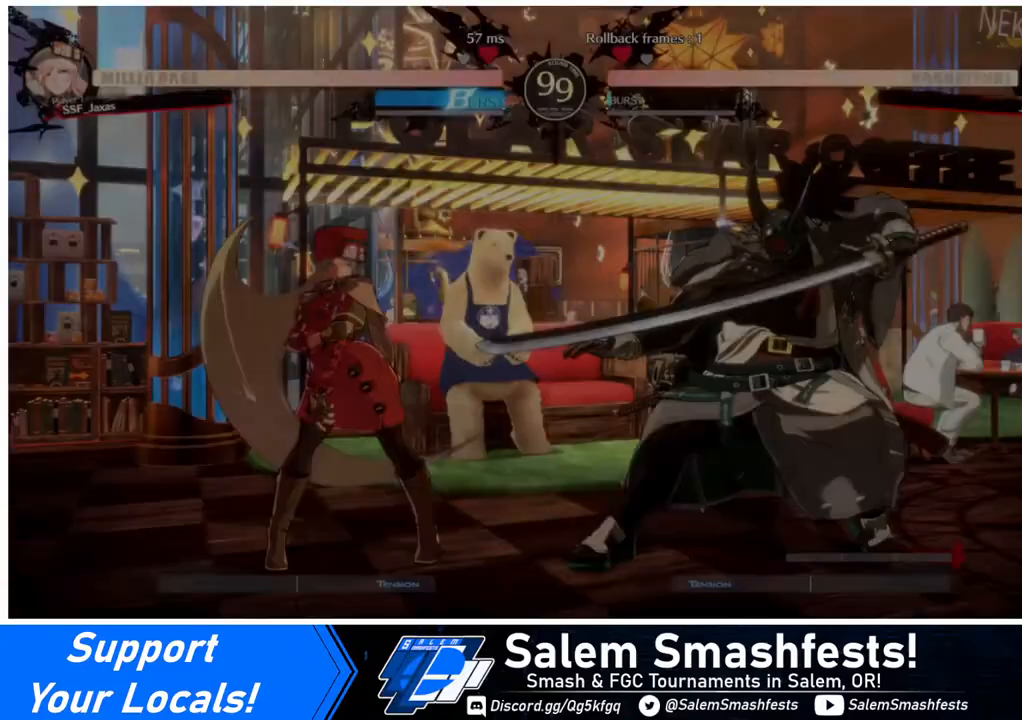
{"buttons": [], "events": []}
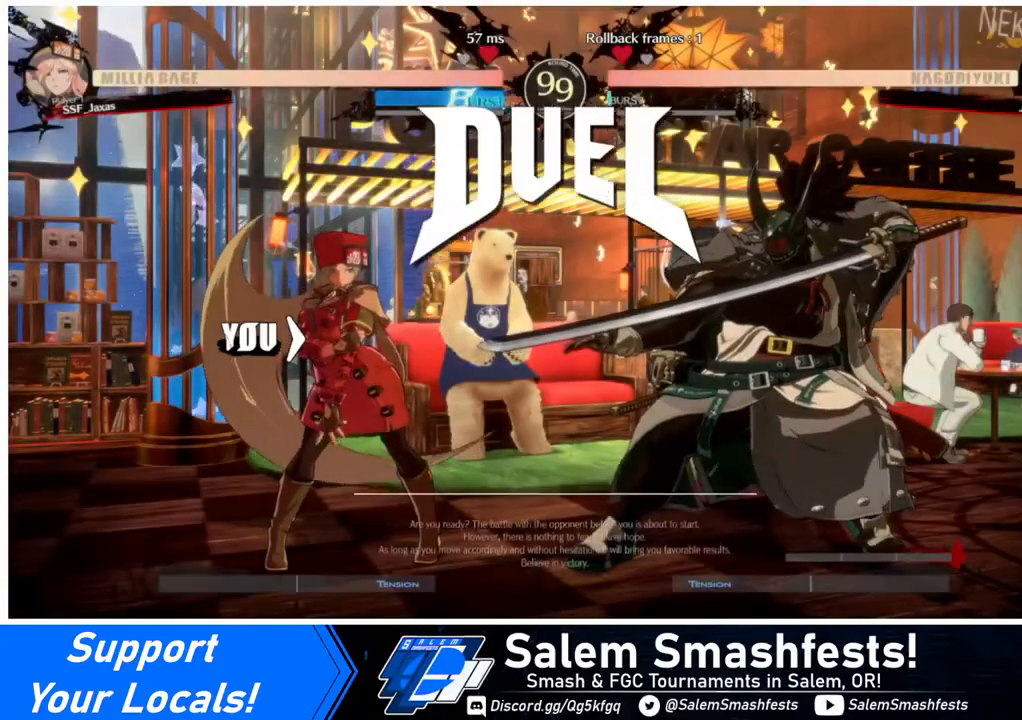
{"buttons": ["DPAD_DOWN"], "events": [[440, "DPAD_DOWN", "down"], [440, "DPAD_LEFT", "down"], [520, "DPAD_LEFT", "up"]]}
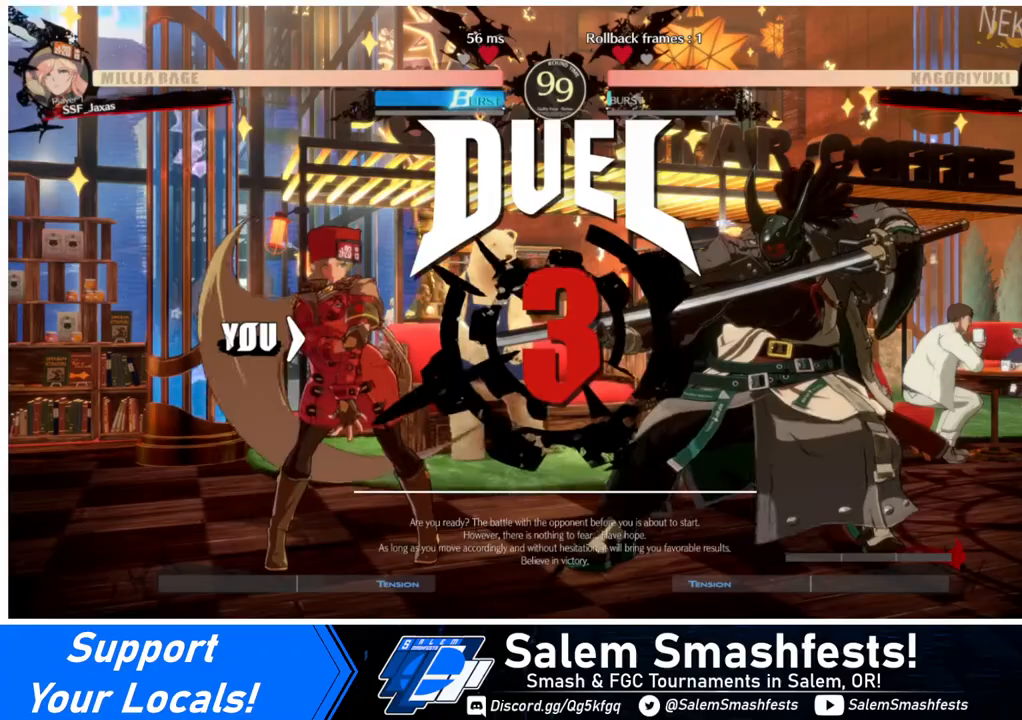
{"buttons": ["DPAD_DOWN", "DPAD_LEFT"], "events": [[120, "DPAD_DOWN", "up"], [120, "DPAD_RIGHT", "down"], [320, "DPAD_RIGHT", "up"], [360, "DPAD_DOWN", "down"], [360, "DPAD_LEFT", "down"]]}
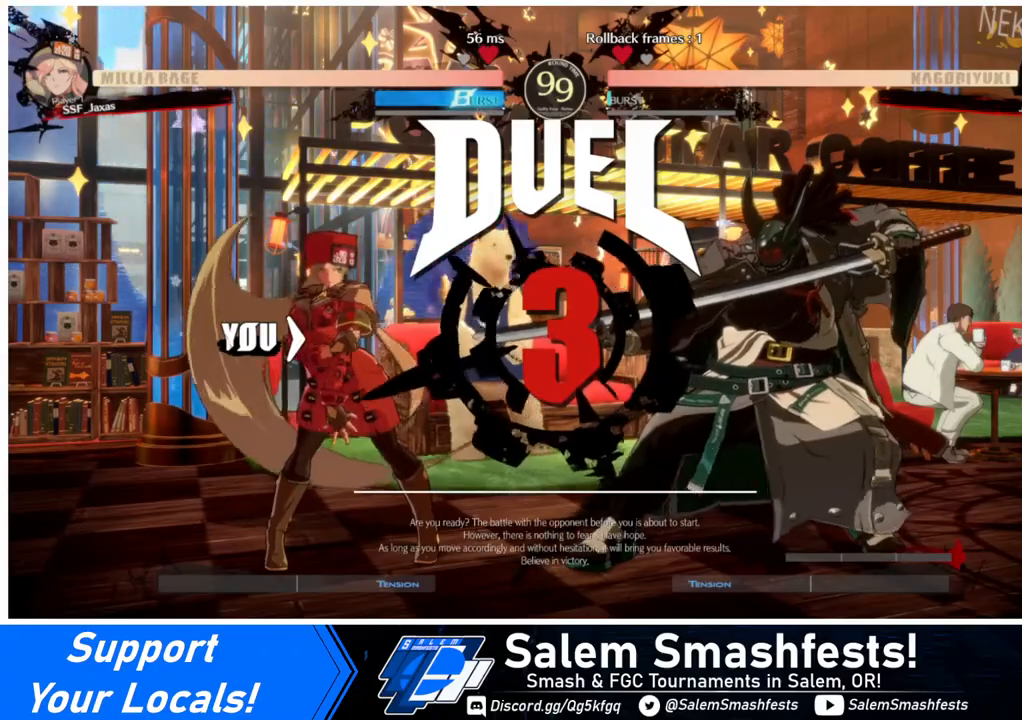
{"buttons": ["DPAD_DOWN", "DPAD_LEFT"], "events": [[40, "DPAD_DOWN", "up"], [40, "DPAD_LEFT", "up"], [40, "DPAD_RIGHT", "down"], [400, "DPAD_RIGHT", "up"], [480, "DPAD_DOWN", "down"], [480, "DPAD_LEFT", "down"]]}
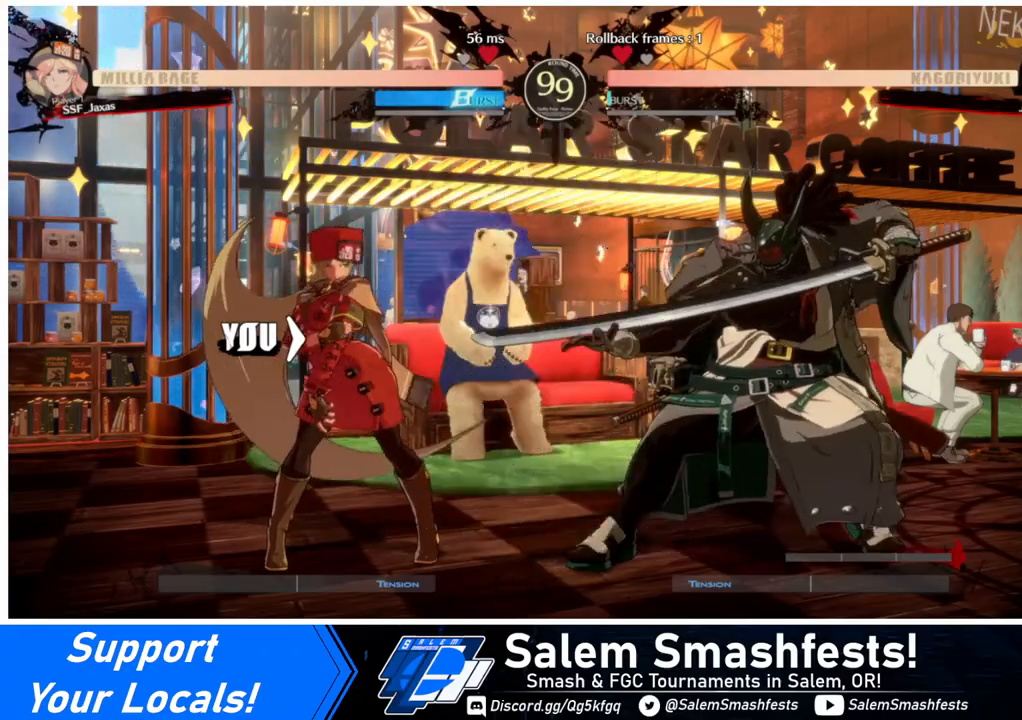
{"buttons": ["DPAD_DOWN"], "events": [[440, "DPAD_LEFT", "up"]]}
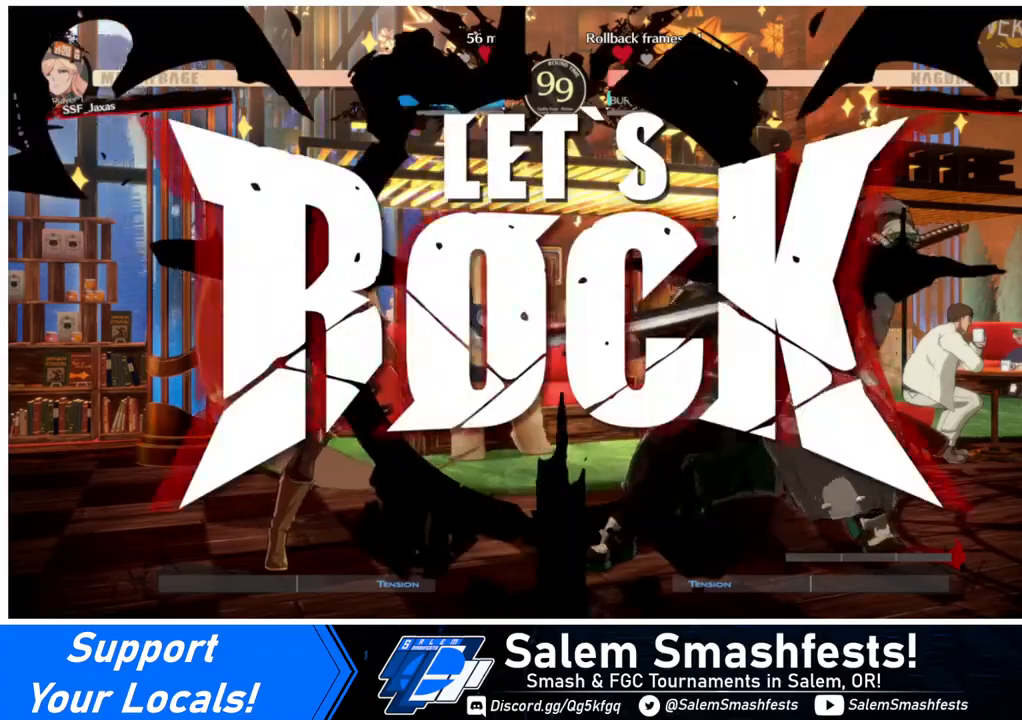
{"buttons": [], "events": [[360, "TRIANGLE", "down"], [440, "DPAD_DOWN", "up"], [440, "TRIANGLE", "up"]]}
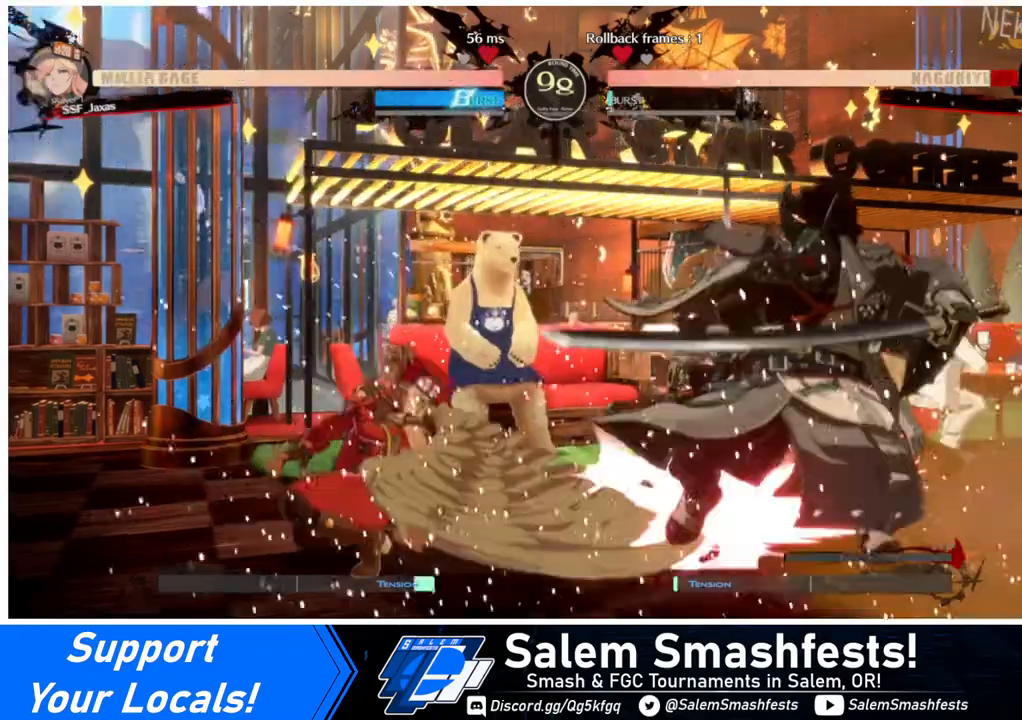
{"buttons": [], "events": [[120, "R1", "down"], [440, "R1", "up"]]}
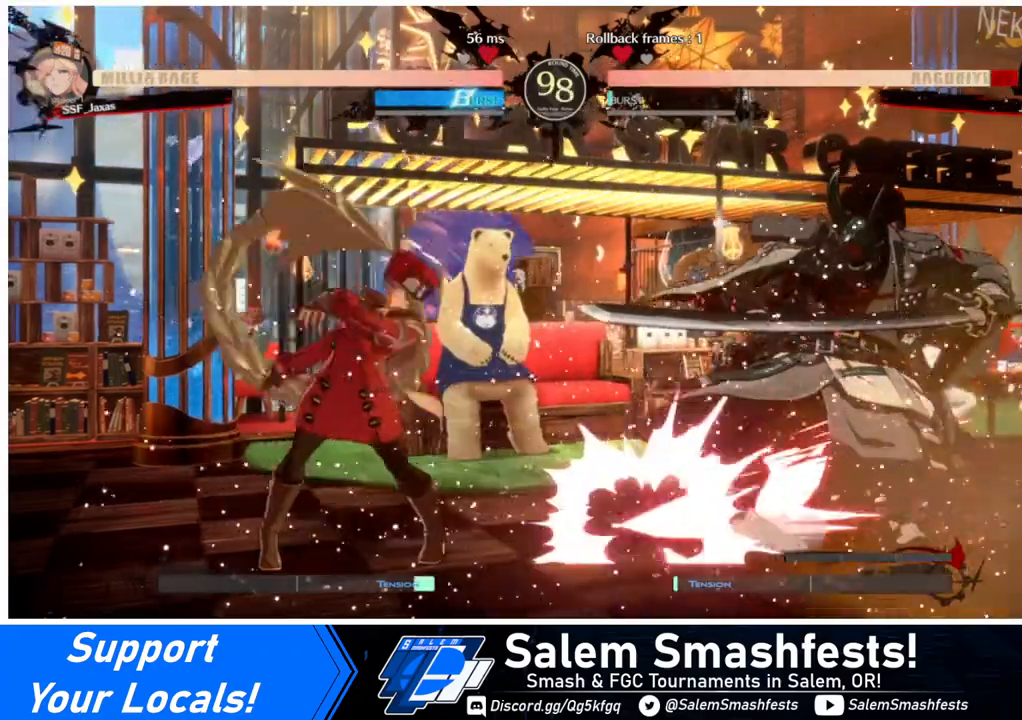
{"buttons": [], "events": [[40, "DPAD_DOWN", "down"], [200, "DPAD_LEFT", "down"], [240, "CROSS", "down"], [240, "DPAD_DOWN", "up"], [360, "DPAD_LEFT", "up"], [400, "CROSS", "up"]]}
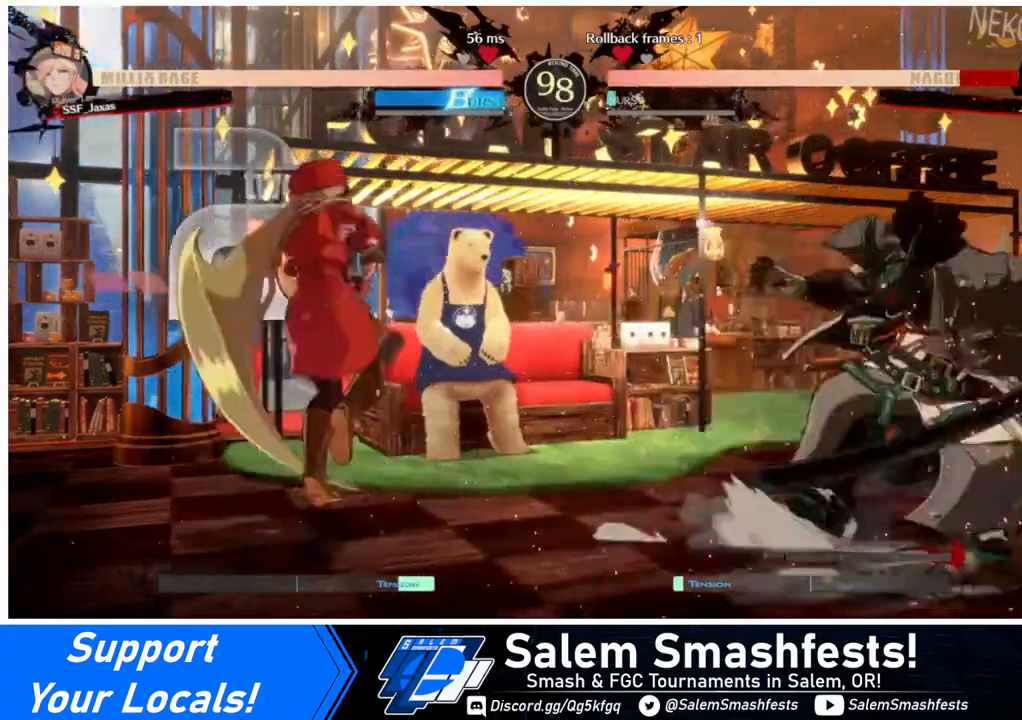
{"buttons": [], "events": []}
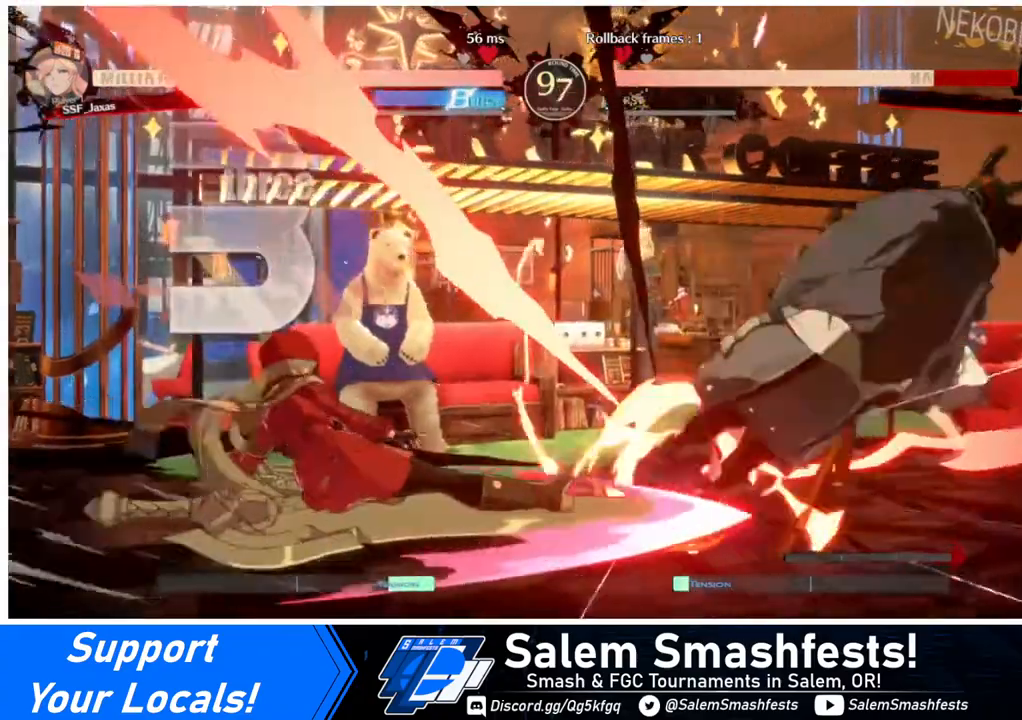
{"buttons": ["L1"], "events": [[400, "DPAD_DOWN", "down"], [400, "DPAD_RIGHT", "down"], [480, "DPAD_DOWN", "up"], [480, "DPAD_UP", "down"], [520, "DPAD_RIGHT", "up"], [520, "DPAD_UP", "up"], [520, "L1", "down"]]}
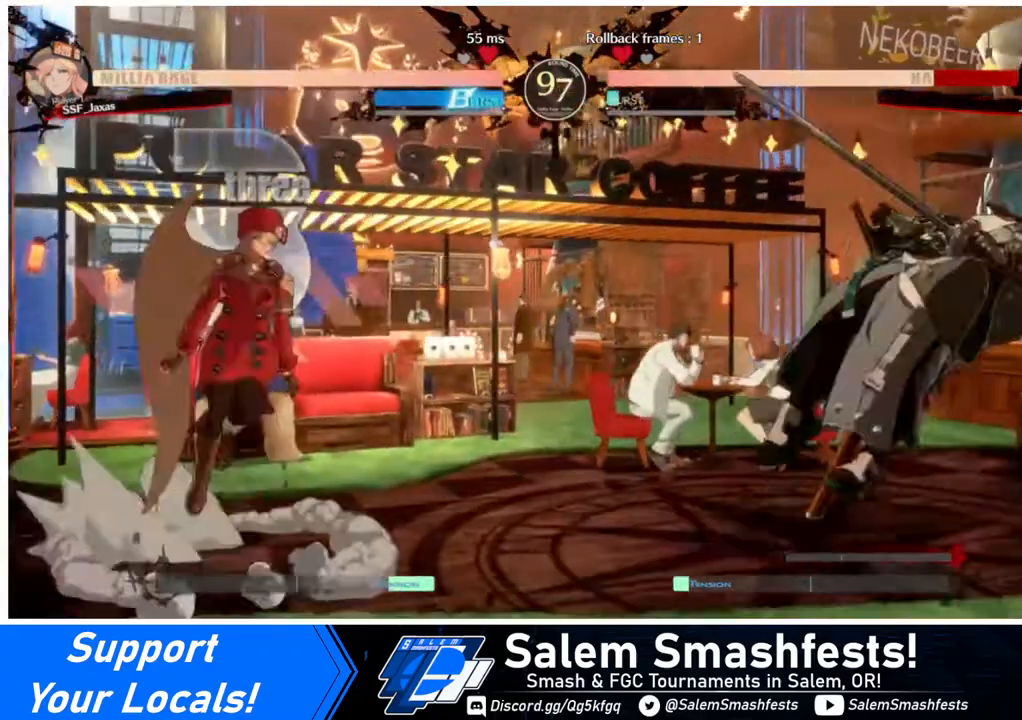
{"buttons": [], "events": [[120, "L1", "up"]]}
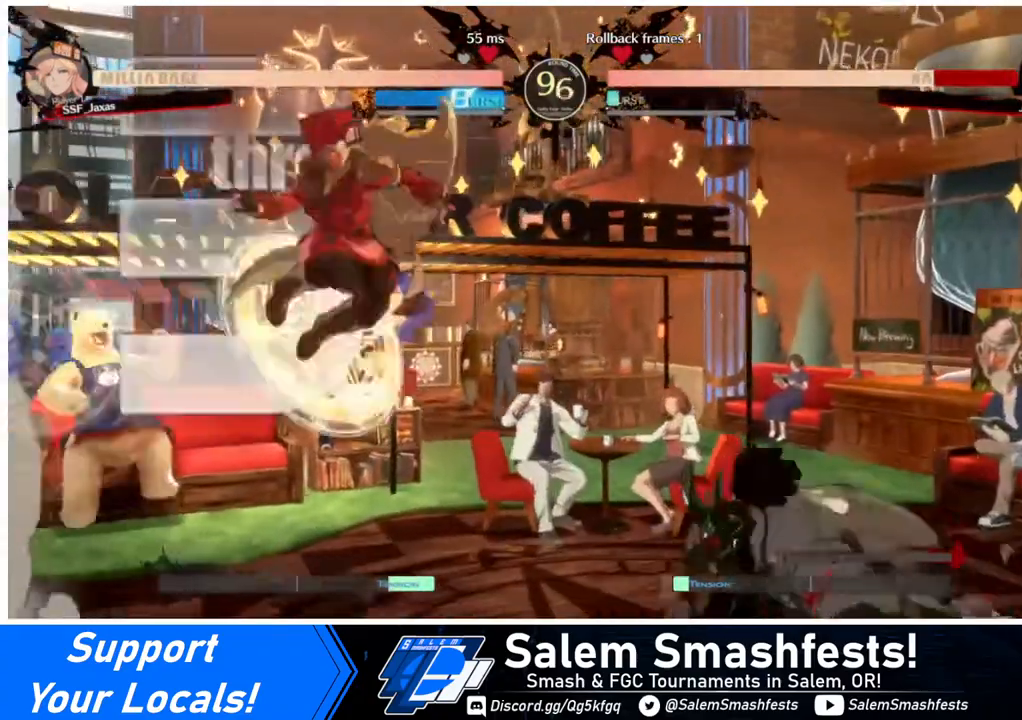
{"buttons": ["DPAD_DOWN"], "events": [[40, "L1", "down"], [160, "L1", "up"], [400, "DPAD_DOWN", "down"]]}
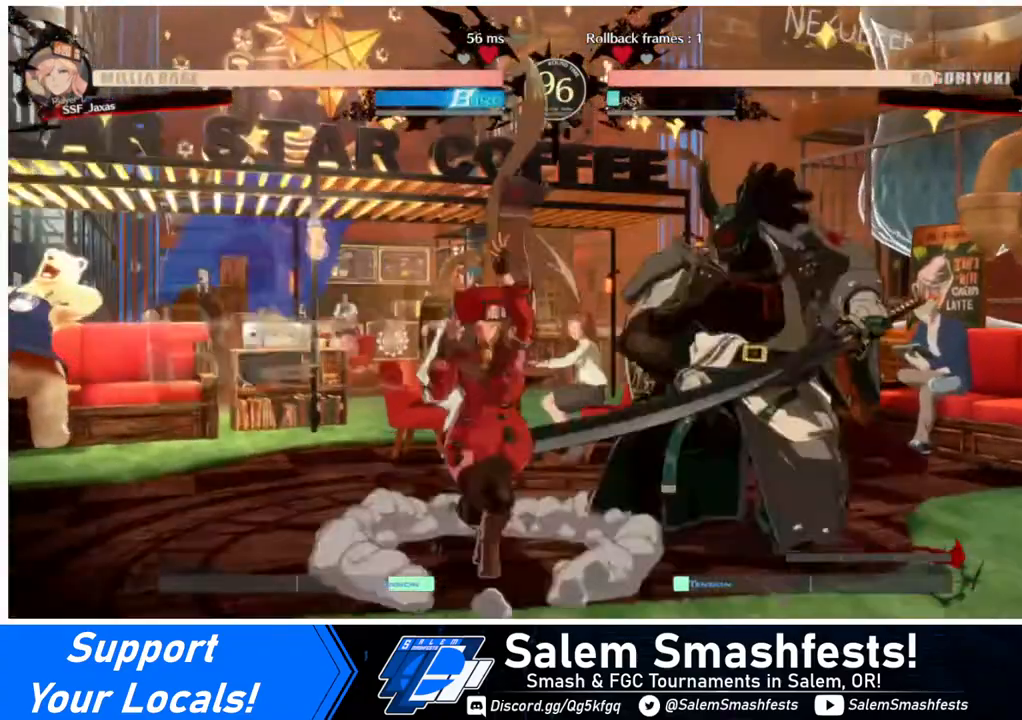
{"buttons": [], "events": [[80, "SQUARE", "down"], [160, "R2", "down"], [160, "SQUARE", "up"], [360, "R2", "up"], [400, "DPAD_DOWN", "up"]]}
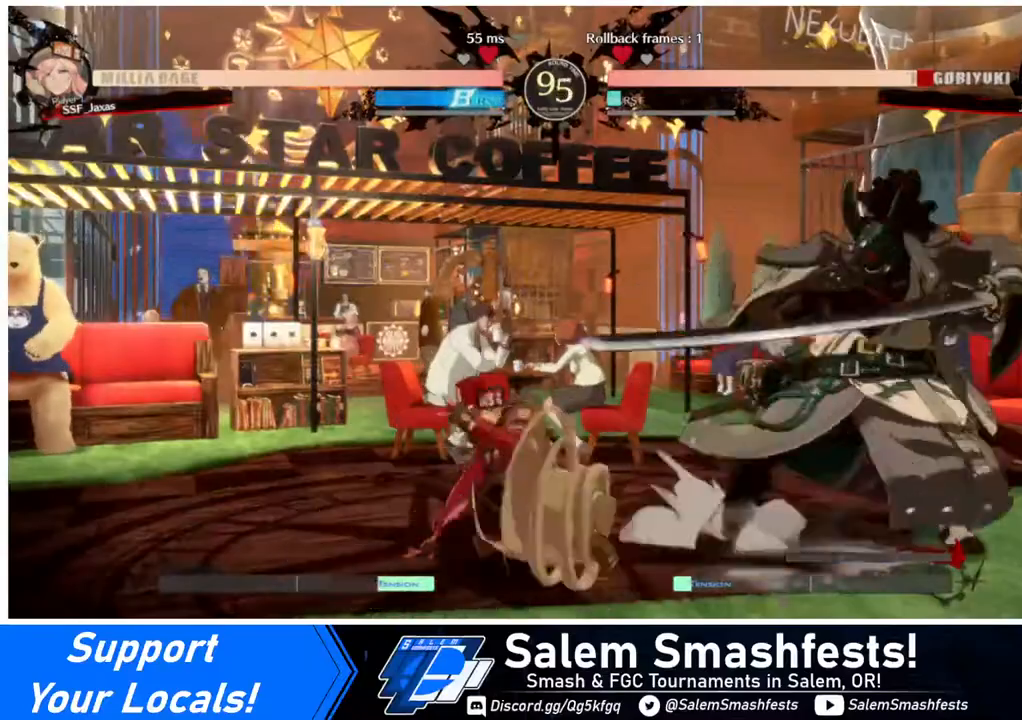
{"buttons": [], "events": [[40, "DPAD_DOWN", "down"], [80, "DPAD_RIGHT", "down"], [160, "DPAD_DOWN", "up"], [160, "R1", "down"], [240, "DPAD_RIGHT", "up"], [320, "R1", "up"]]}
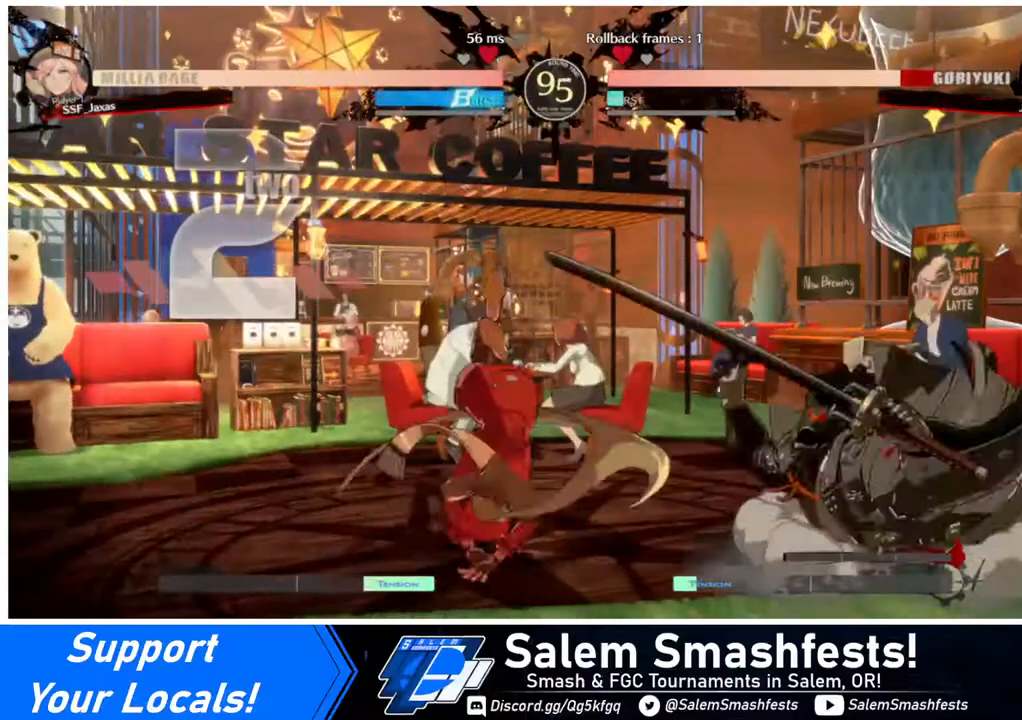
{"buttons": [], "events": []}
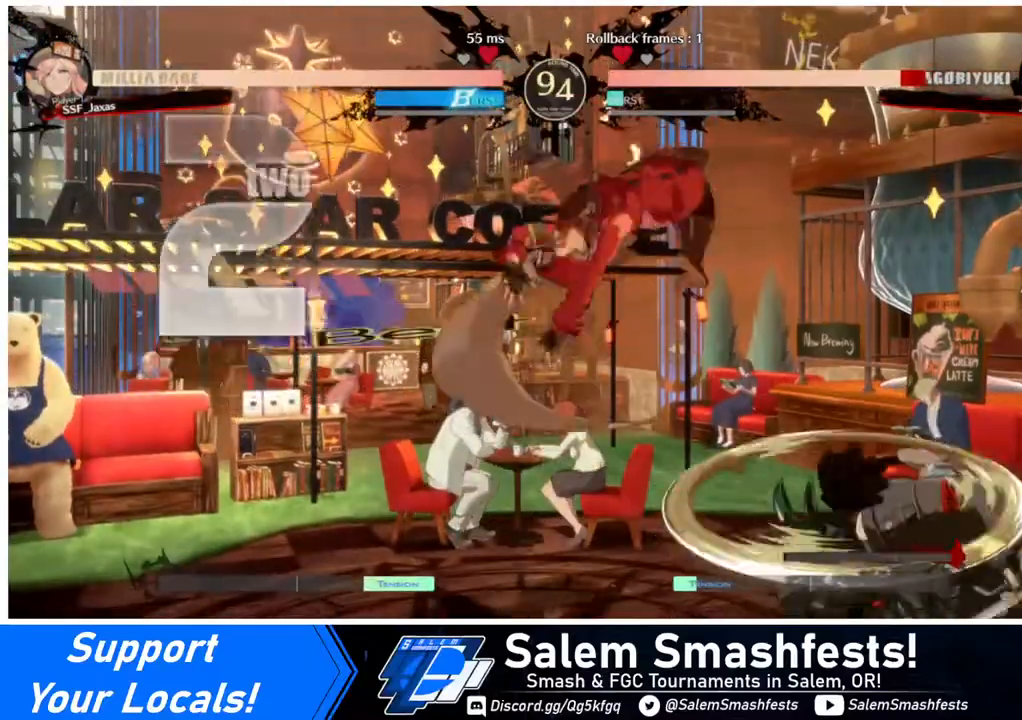
{"buttons": ["SQUARE"], "events": [[280, "L1", "down"], [400, "L1", "up"], [520, "SQUARE", "down"]]}
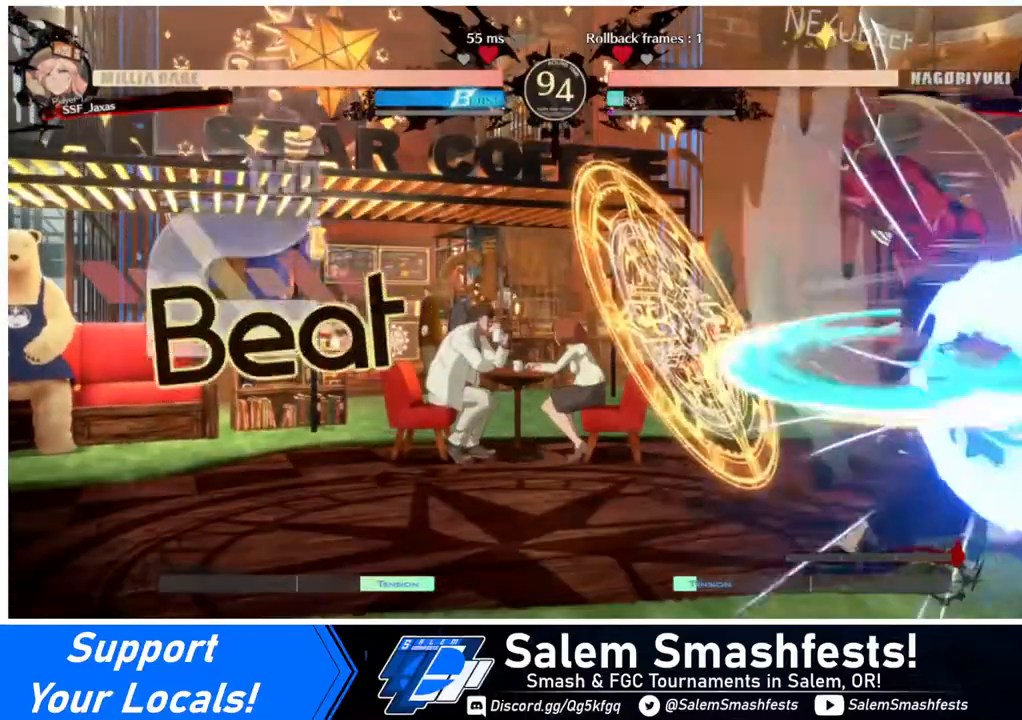
{"buttons": [], "events": [[120, "SQUARE", "up"], [240, "L1", "down"], [320, "L1", "up"]]}
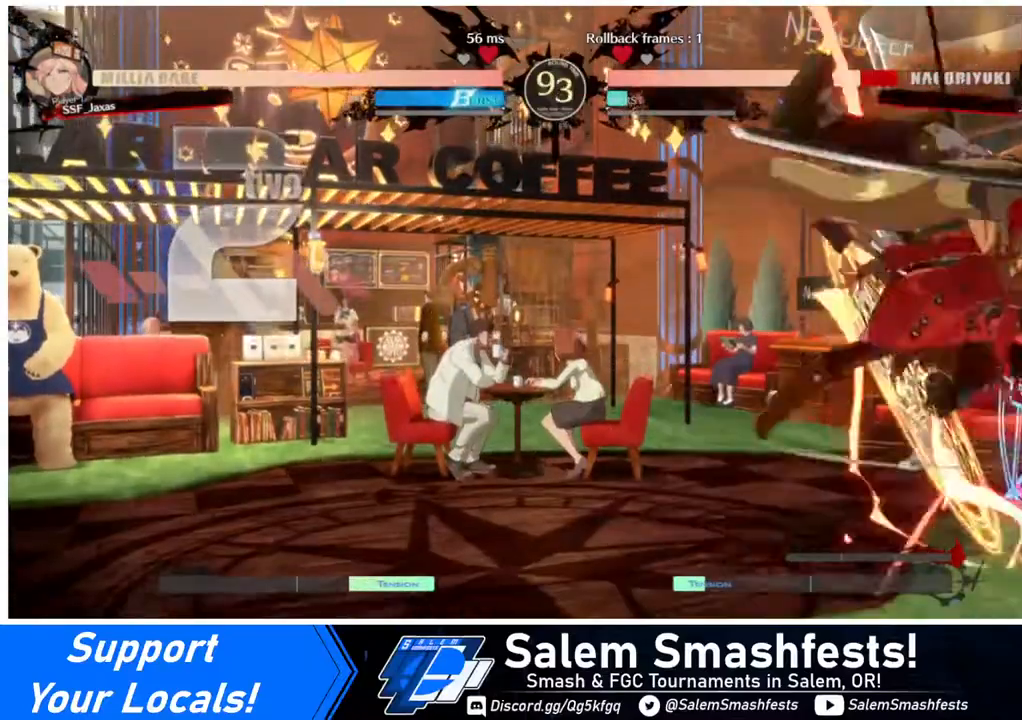
{"buttons": ["TRIANGLE"], "events": [[40, "SQUARE", "down"], [160, "SQUARE", "up"], [480, "TRIANGLE", "down"]]}
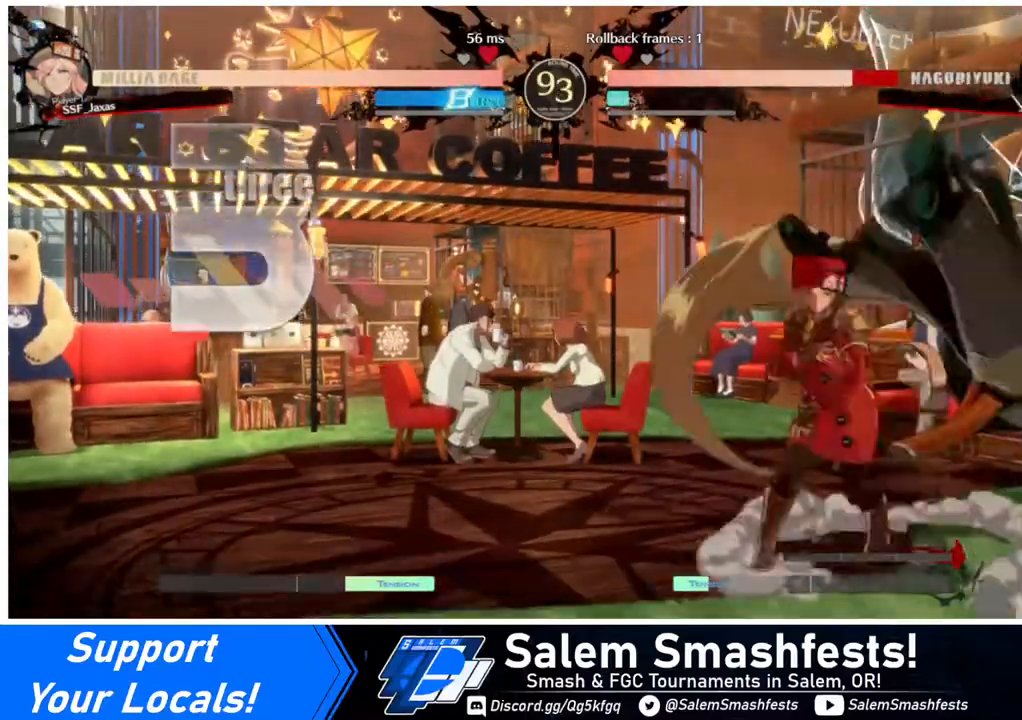
{"buttons": [], "events": [[120, "TRIANGLE", "up"]]}
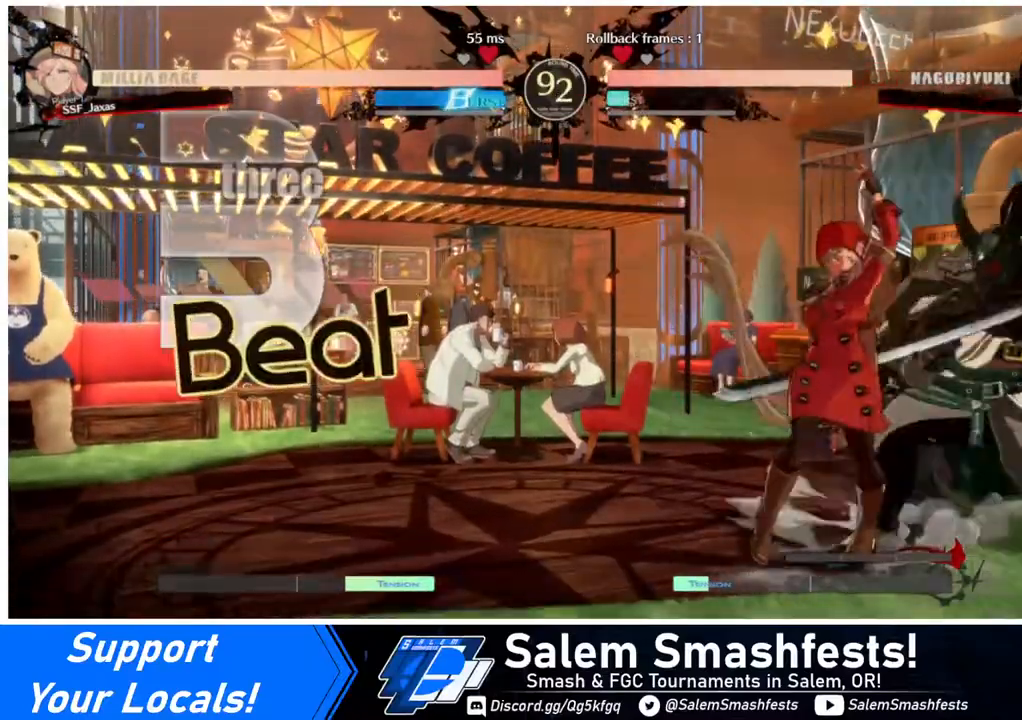
{"buttons": [], "events": [[120, "TRIANGLE", "down"], [280, "TRIANGLE", "up"]]}
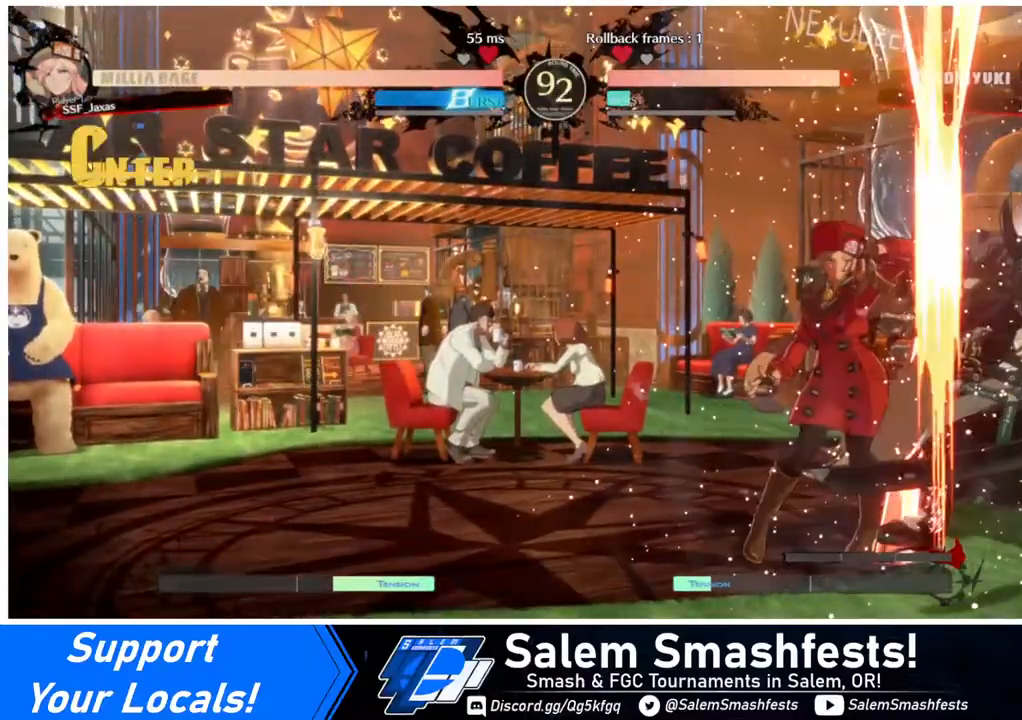
{"buttons": [], "events": [[120, "DPAD_RIGHT", "down"], [240, "R1", "down"], [440, "DPAD_RIGHT", "up"], [440, "R1", "up"]]}
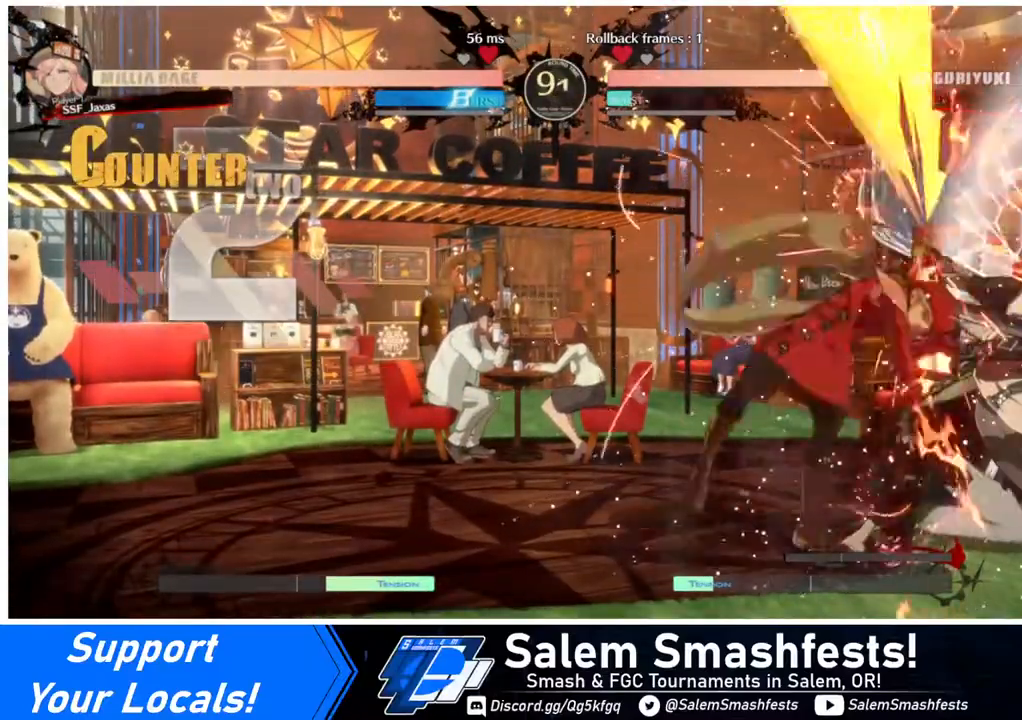
{"buttons": [], "events": []}
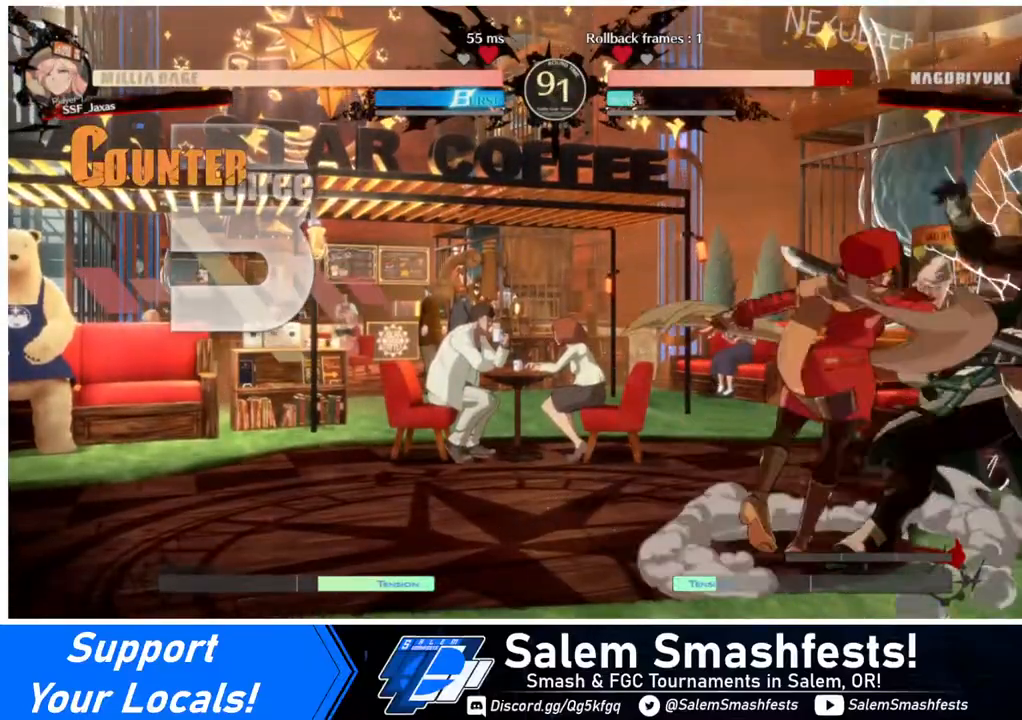
{"buttons": [], "events": [[160, "DPAD_DOWN", "down"], [200, "DPAD_RIGHT", "down"], [280, "DPAD_DOWN", "up"], [320, "TRIANGLE", "down"], [360, "DPAD_RIGHT", "up"], [400, "TRIANGLE", "up"]]}
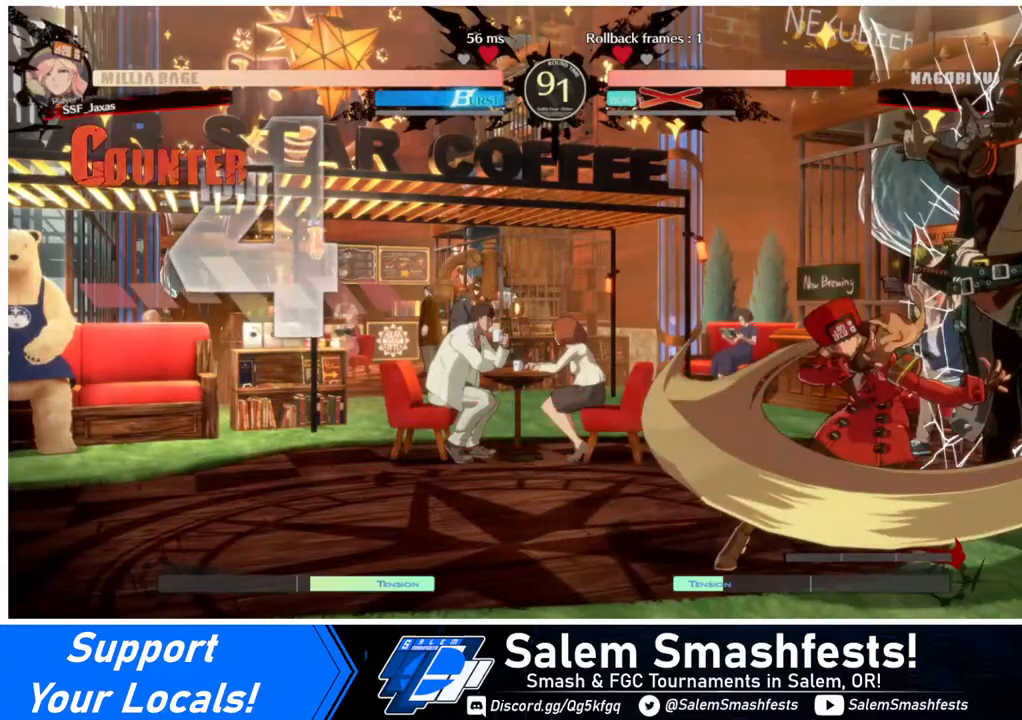
{"buttons": [], "events": []}
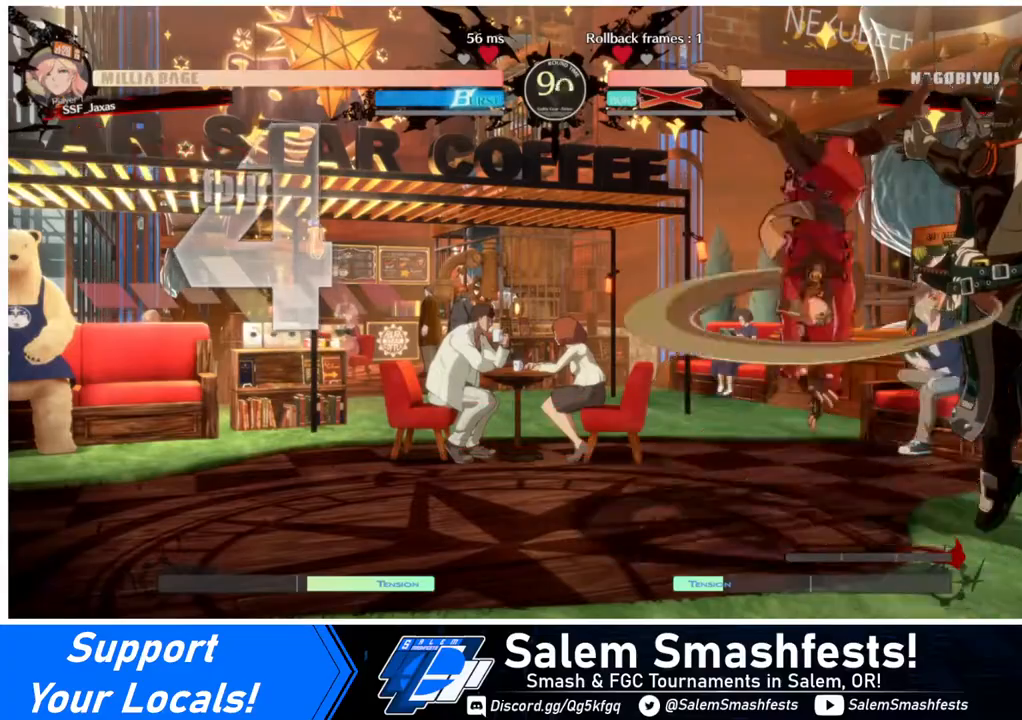
{"buttons": [], "events": []}
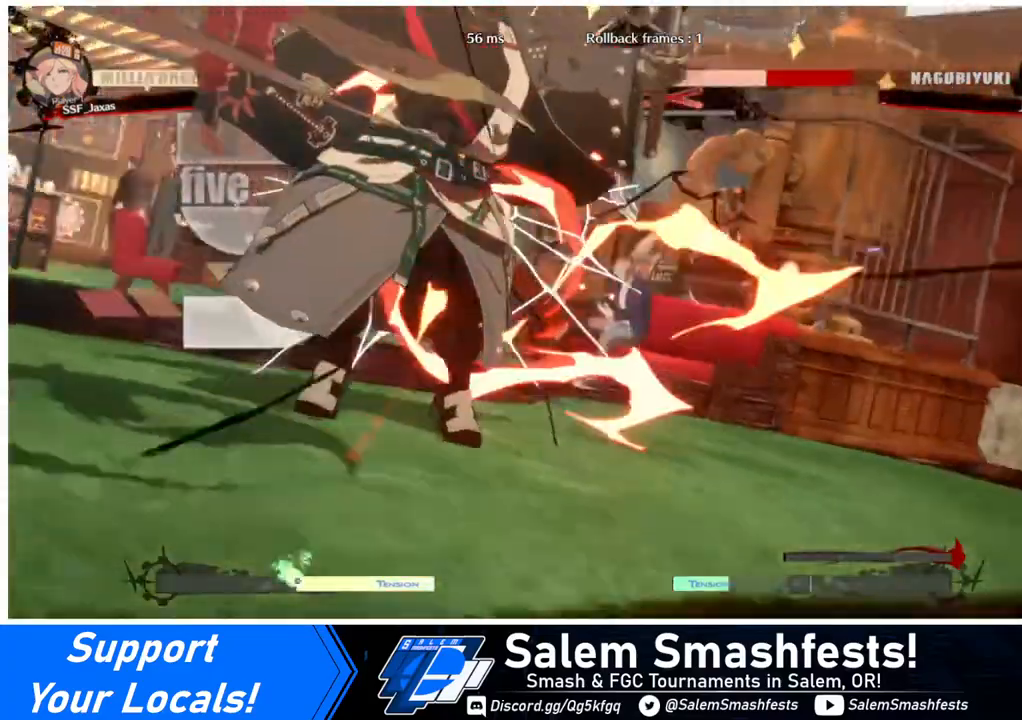
{"buttons": [], "events": []}
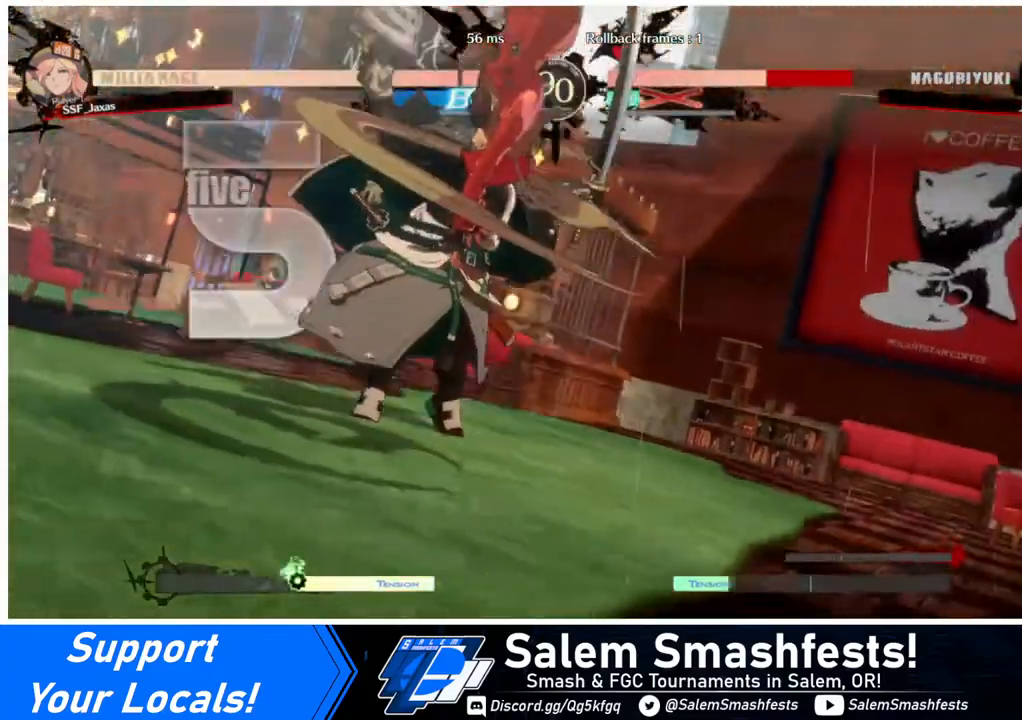
{"buttons": [], "events": []}